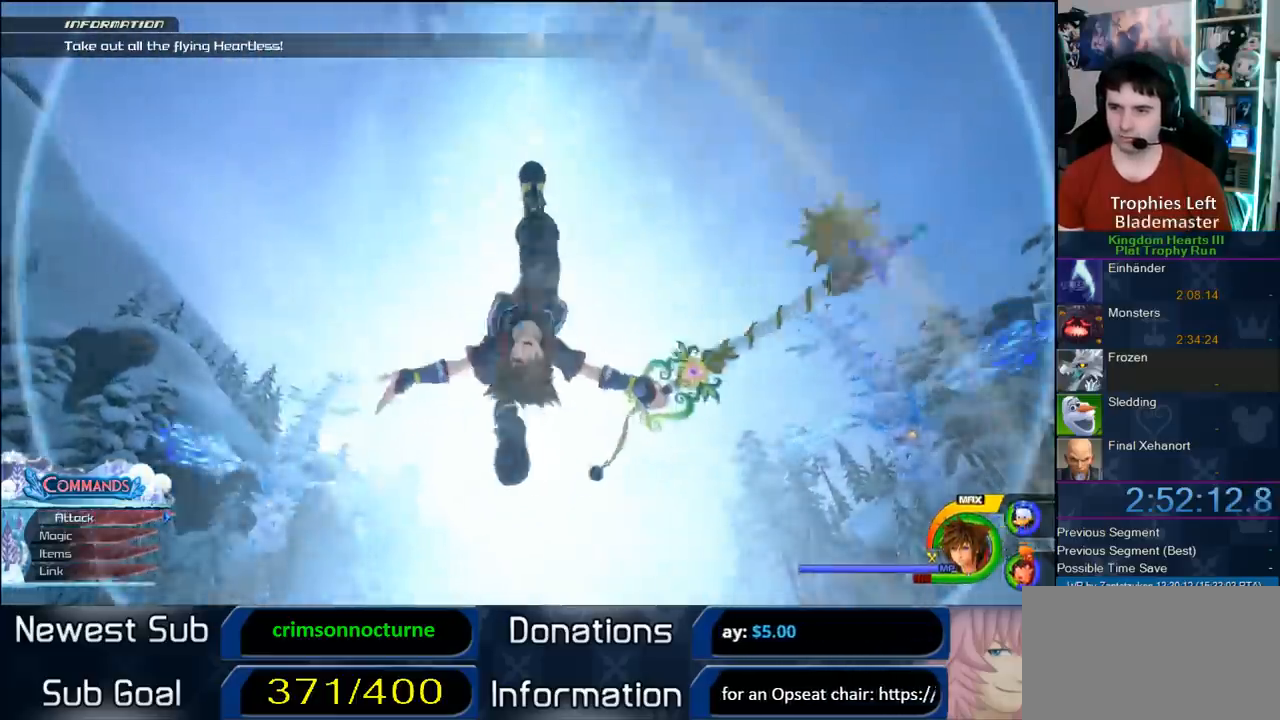
Gameplay with a controller (PlayStation layout); each line is a JSON object with the inputs held at the frame after it. "button_events" lists button changes between this image and that frame as [ms after this image, input, new state], when the widget could be followed in between (sticks are given only as held states).
{"buttons": ["R1"], "left_stick": "center", "right_stick": "center", "button_events": [[250, "SQUARE", "down"], [317, "SQUARE", "up"], [367, "R1", "down"]]}
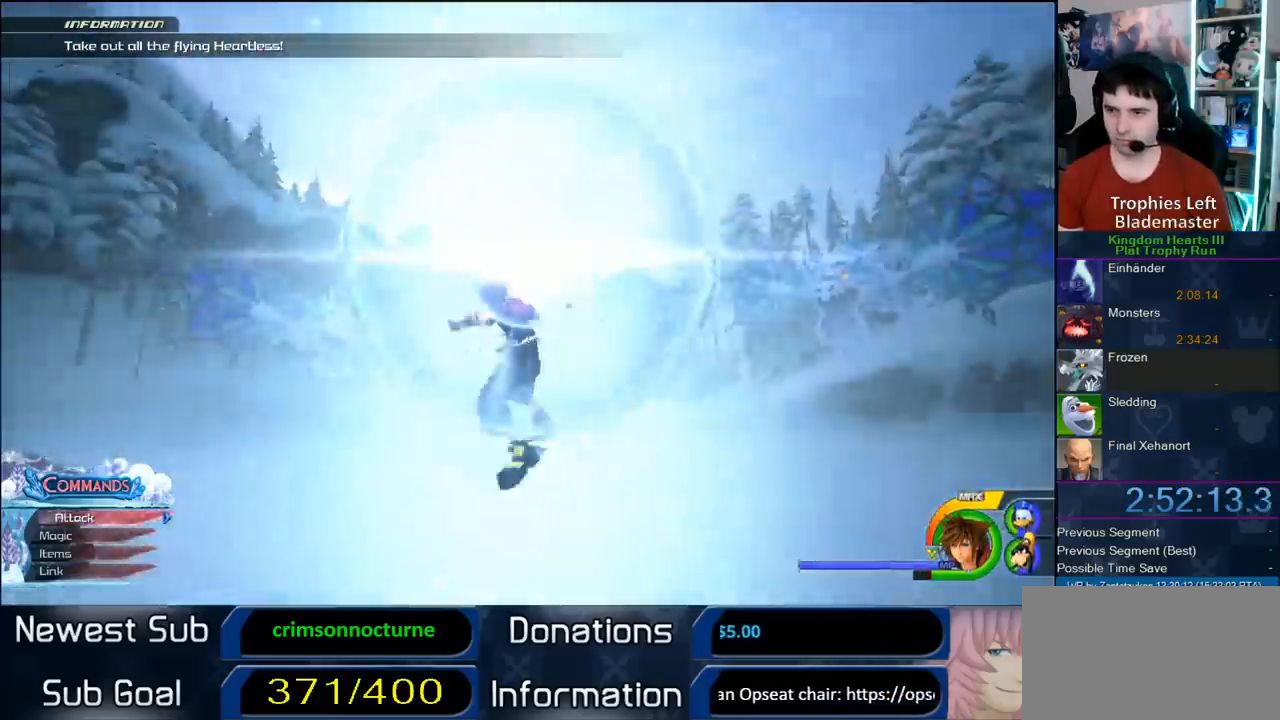
{"buttons": ["R1"], "left_stick": "center", "right_stick": "center", "button_events": []}
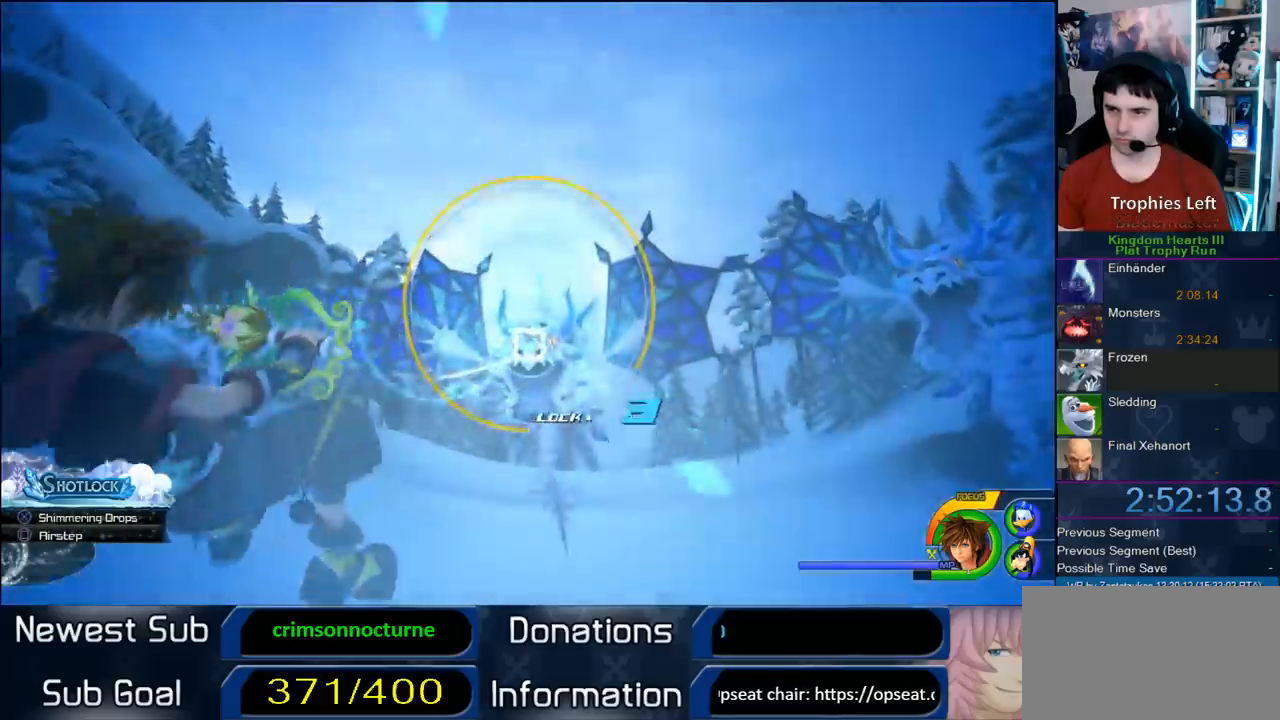
{"buttons": ["R1"], "left_stick": "center", "right_stick": "center", "button_events": []}
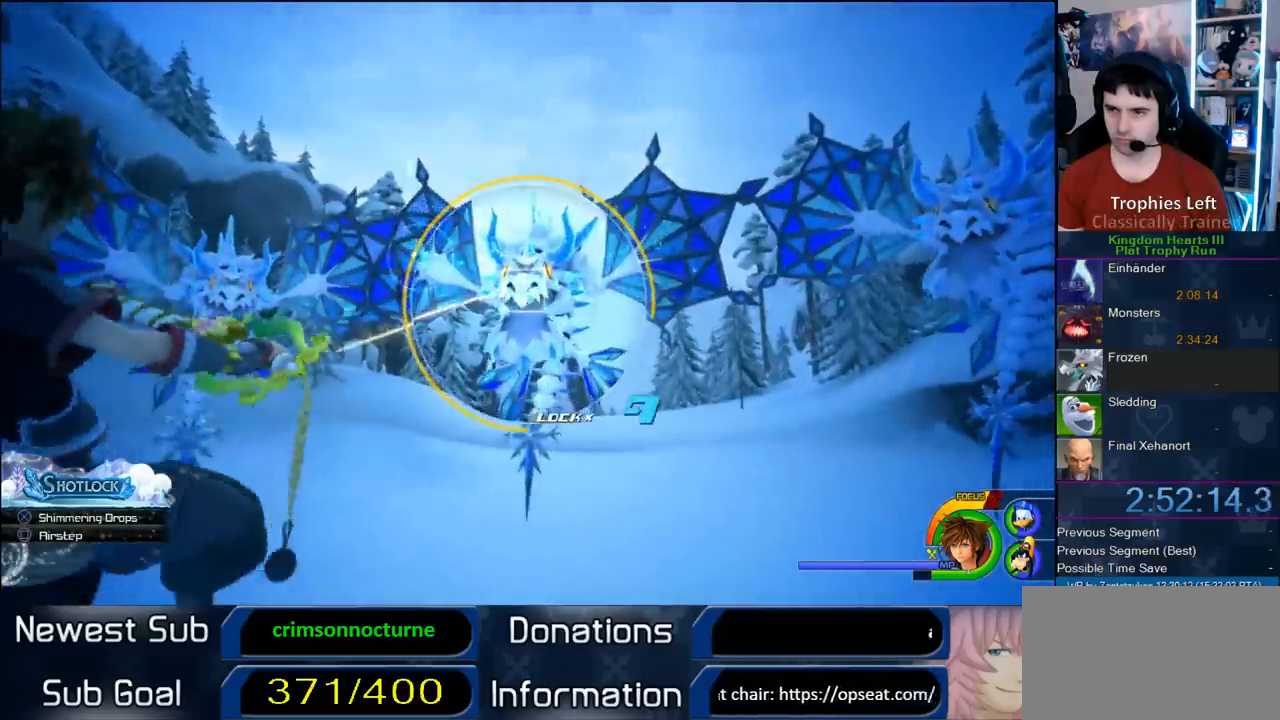
{"buttons": ["R1"], "left_stick": "center", "right_stick": "center", "button_events": []}
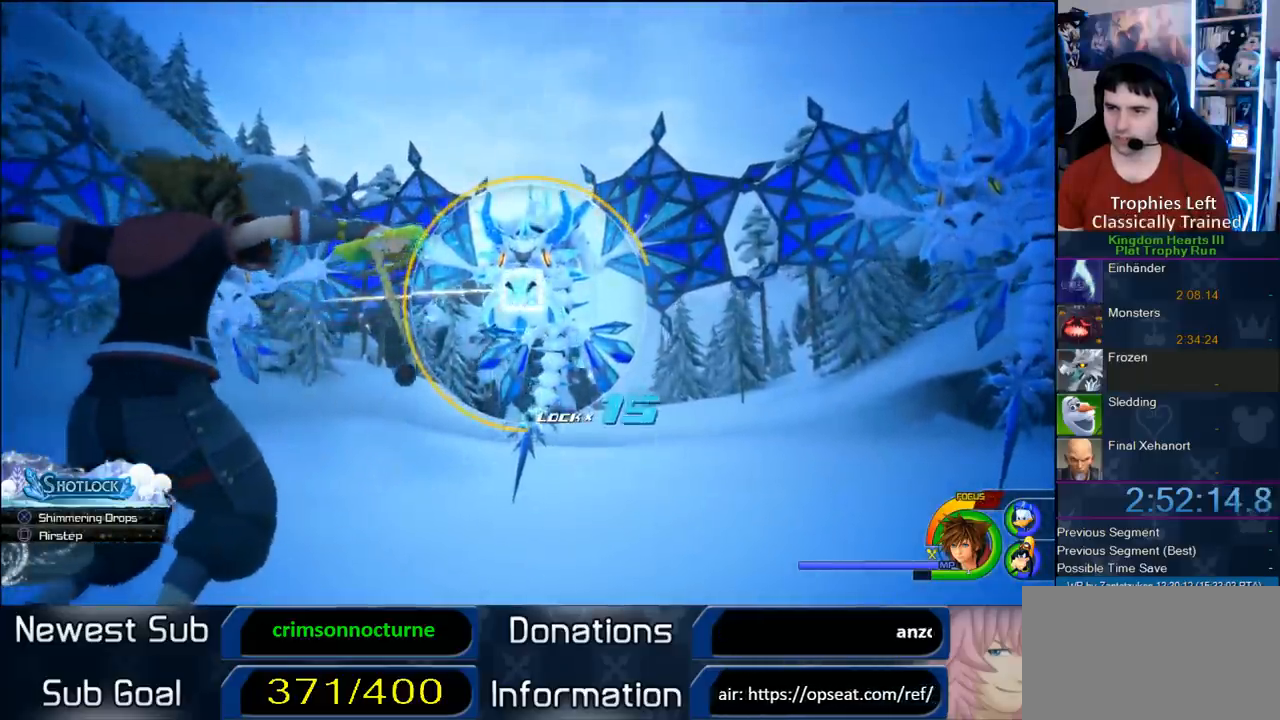
{"buttons": ["R1"], "left_stick": "center", "right_stick": "center", "button_events": []}
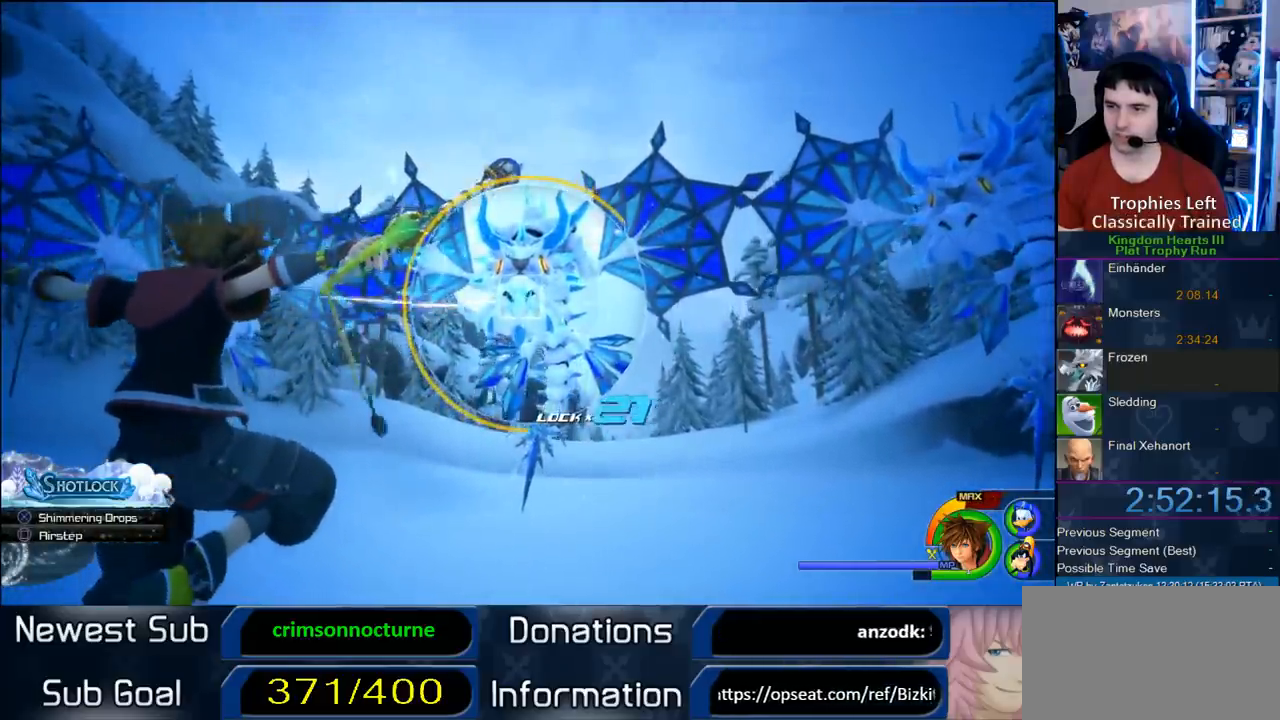
{"buttons": ["R1"], "left_stick": "up-left", "right_stick": "center", "button_events": []}
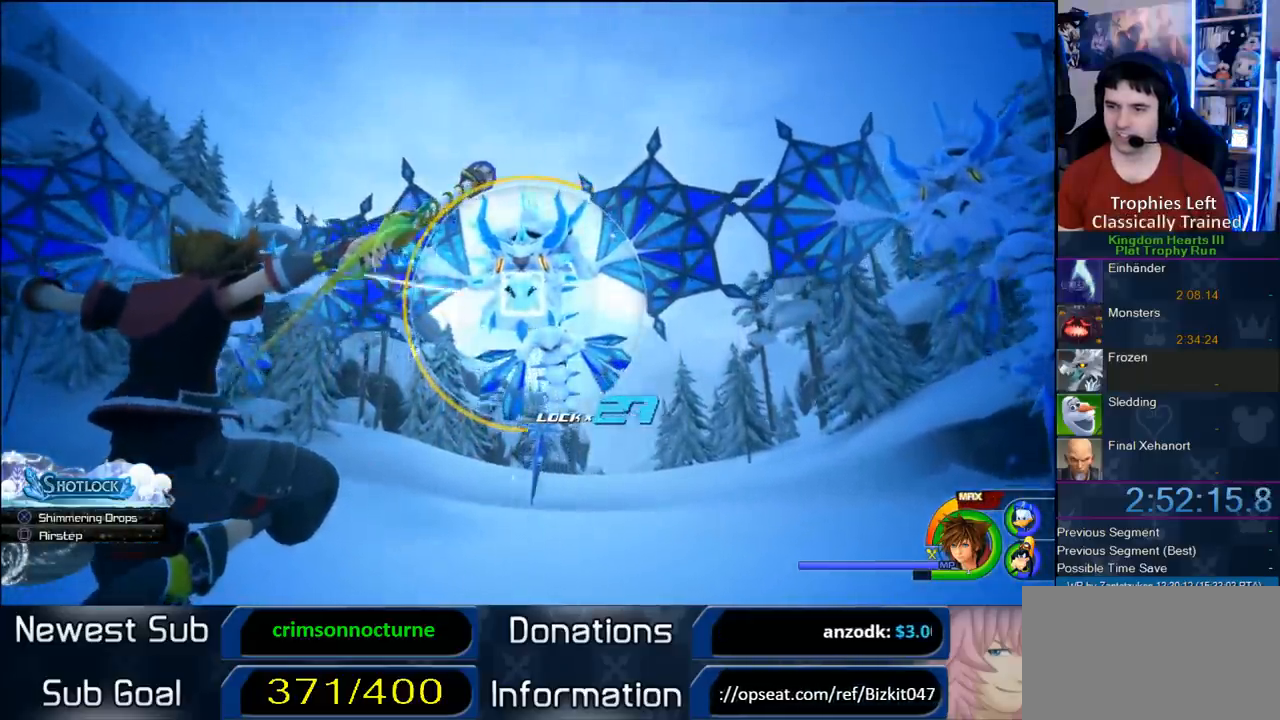
{"buttons": ["CIRCLE", "R1"], "left_stick": "center", "right_stick": "center", "button_events": [[150, "CIRCLE", "down"]]}
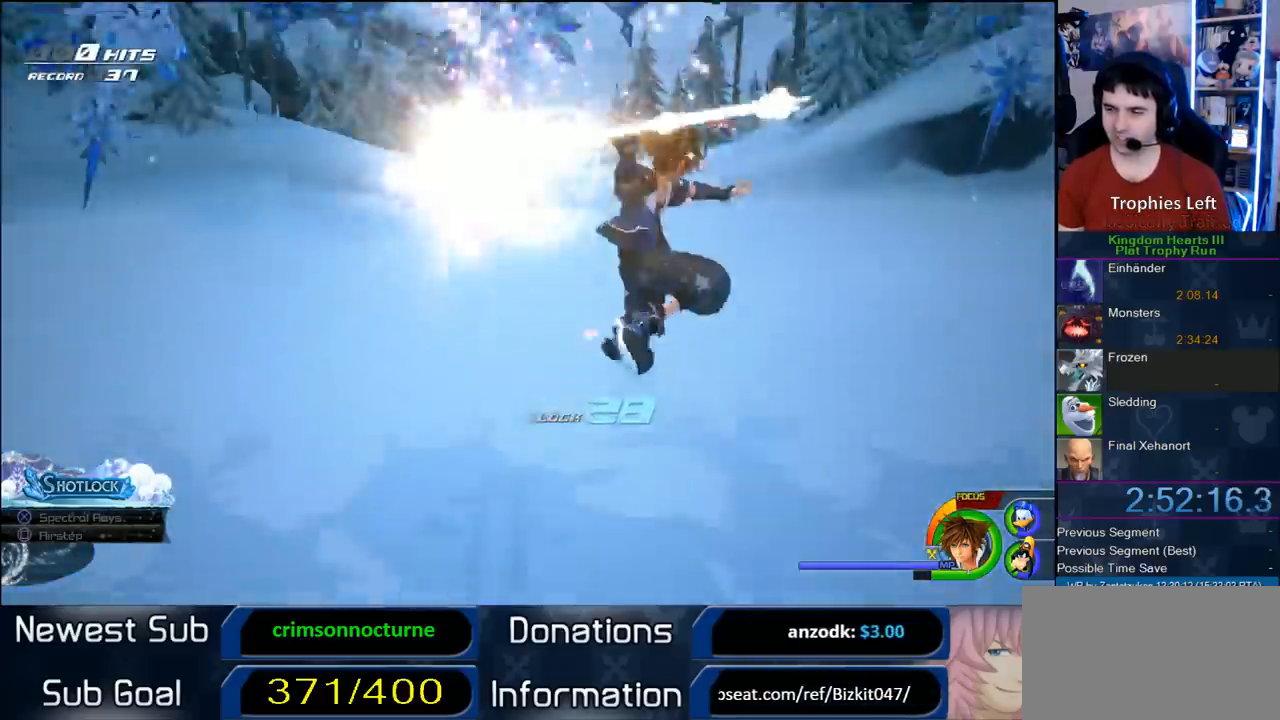
{"buttons": [], "left_stick": "center", "right_stick": "center", "button_events": [[33, "CIRCLE", "up"], [33, "R1", "up"]]}
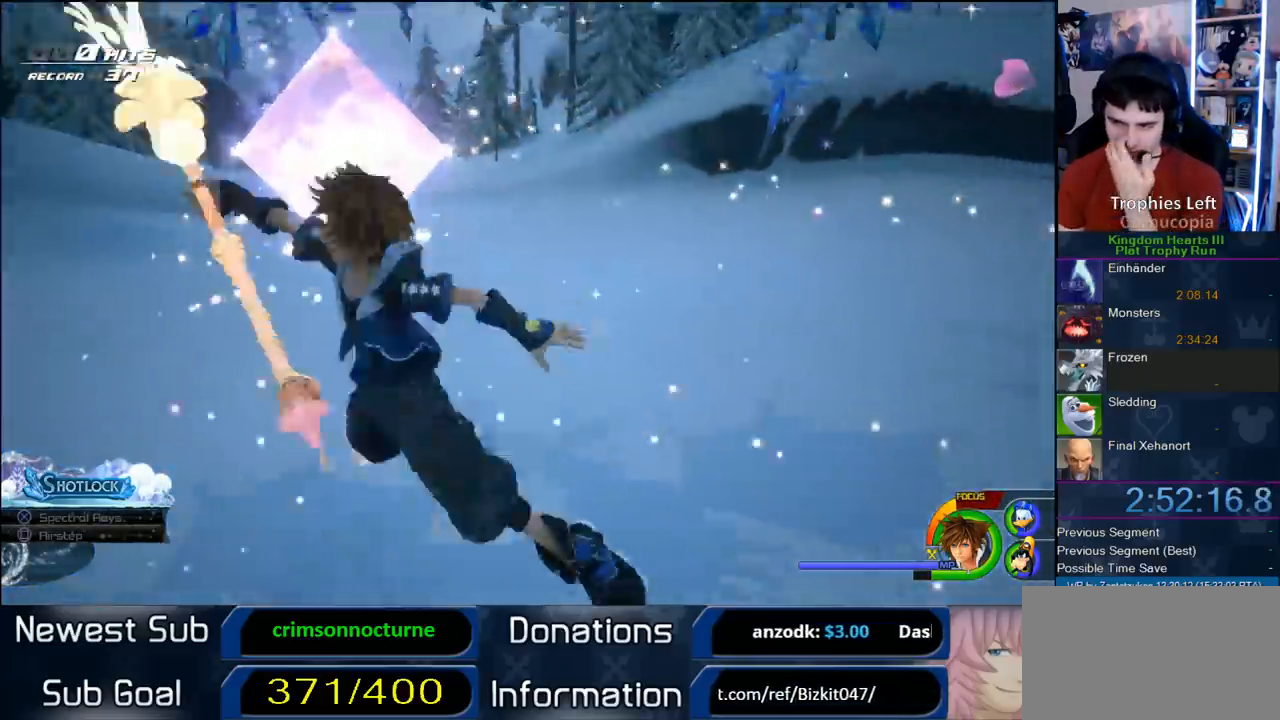
{"buttons": [], "left_stick": "center", "right_stick": "center", "button_events": []}